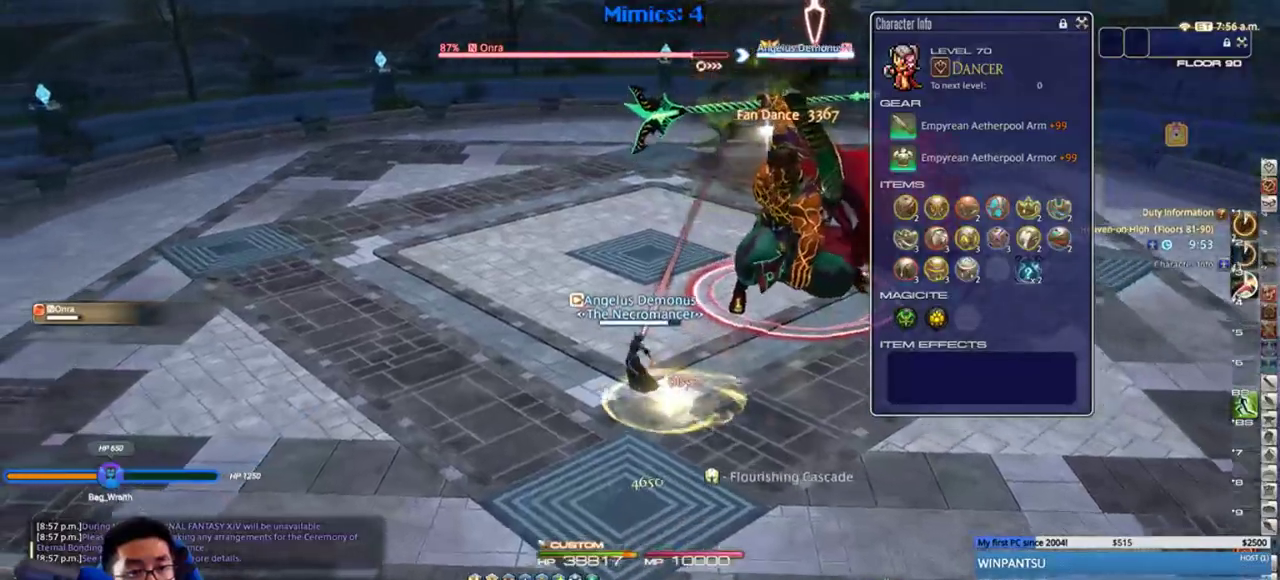
Gameplay with keyboard; each line is a JSON object with the keys held at the frame after it. "events" lists presses ("down") and releases ("up") of ".", "/", "0", "1", "2", "3", "4", "5", "6", "7", "8", "9", "a", "alt_l", "alt_r", "b", "backslash", "backspace", "c", "caps_lock", "comma", "ctrl_l", "ctrl_r", "d", "down", "e", "equals", "escape", "f", "f1", "f10", "f11", "f12", "f2", "f3", "f4", "f5", "f6", "f7", "f8", "f9", "g", "h", "i", "j", "k", "l", "lbracket", "left", "m", "minus", "n", "o", "p", "q", "quote", "r", "rbracket", "return", "right", "s", "semicolon", "shift_l", "shift_r", "space", "super", "t", "tab", "tilde", "u", "up", "v", "w", "x", "y" and "z" between this image and that frame as [ms after this image, input, new state], when the widget could be followed in between. No other keys are recorded. Mouse input is not recorded.
{"keys": ["w"], "events": [[67, "3", "down"], [183, "3", "up"], [250, "lbracket", "down"], [250, "rbracket", "down"], [317, "a", "up"], [317, "lbracket", "up"], [317, "rbracket", "up"]]}
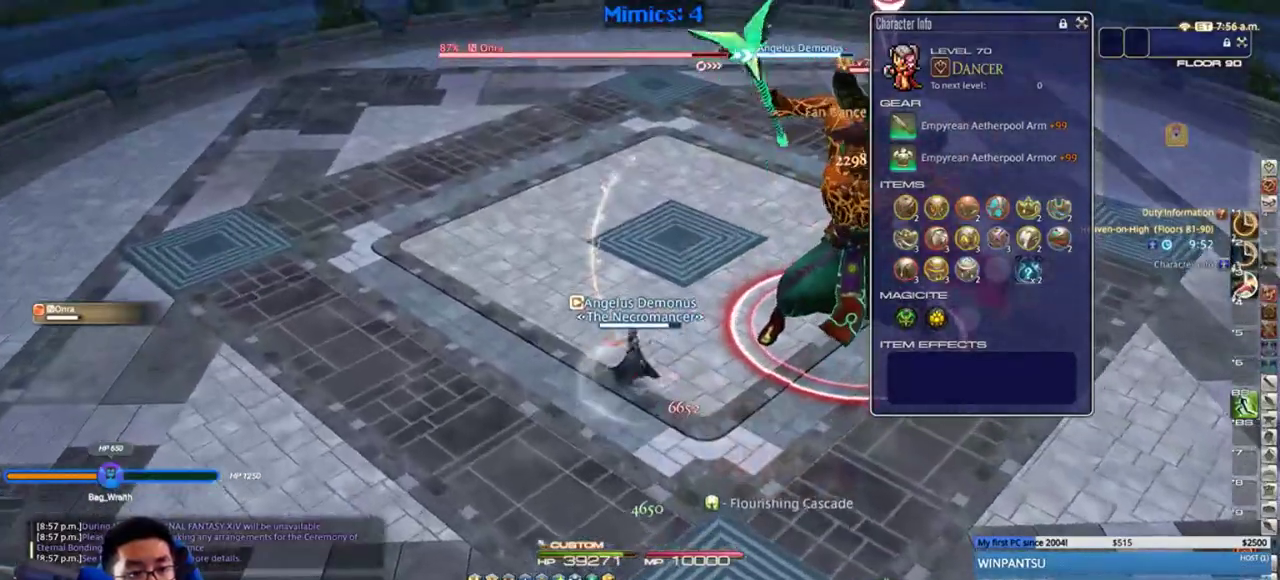
{"keys": ["w"], "events": [[167, "space", "down"], [267, "space", "up"]]}
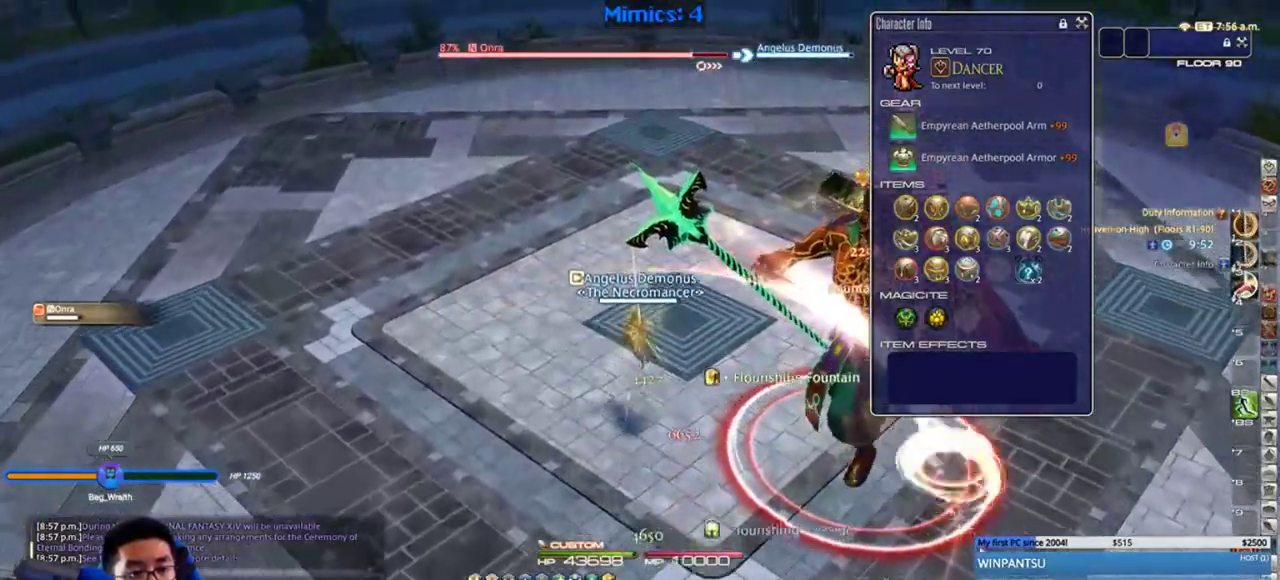
{"keys": ["4", "w"], "events": [[83, "rbracket", "down"], [183, "rbracket", "up"], [467, "4", "down"]]}
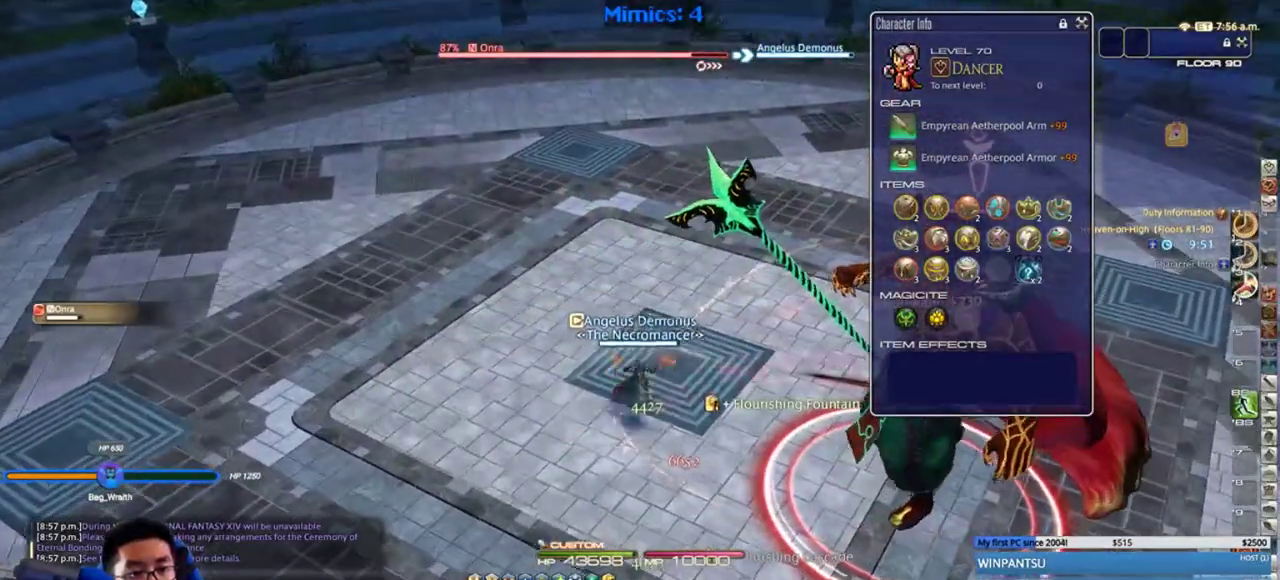
{"keys": ["w"], "events": [[33, "4", "up"], [83, "4", "down"], [183, "4", "up"], [217, "4", "down"], [300, "4", "up"], [367, "4", "down"], [433, "4", "up"]]}
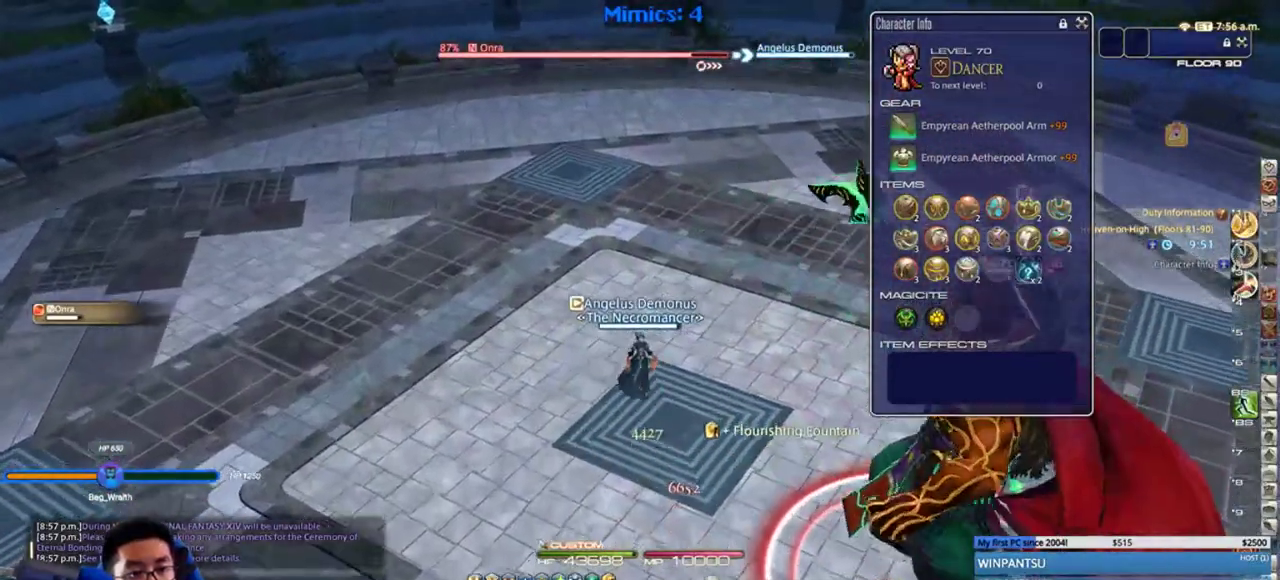
{"keys": ["a", "rbracket", "w"], "events": [[17, "4", "down"], [50, "rbracket", "down"], [83, "4", "up"], [133, "a", "down"], [167, "4", "down"], [200, "4", "up"], [283, "4", "down"], [350, "4", "up"]]}
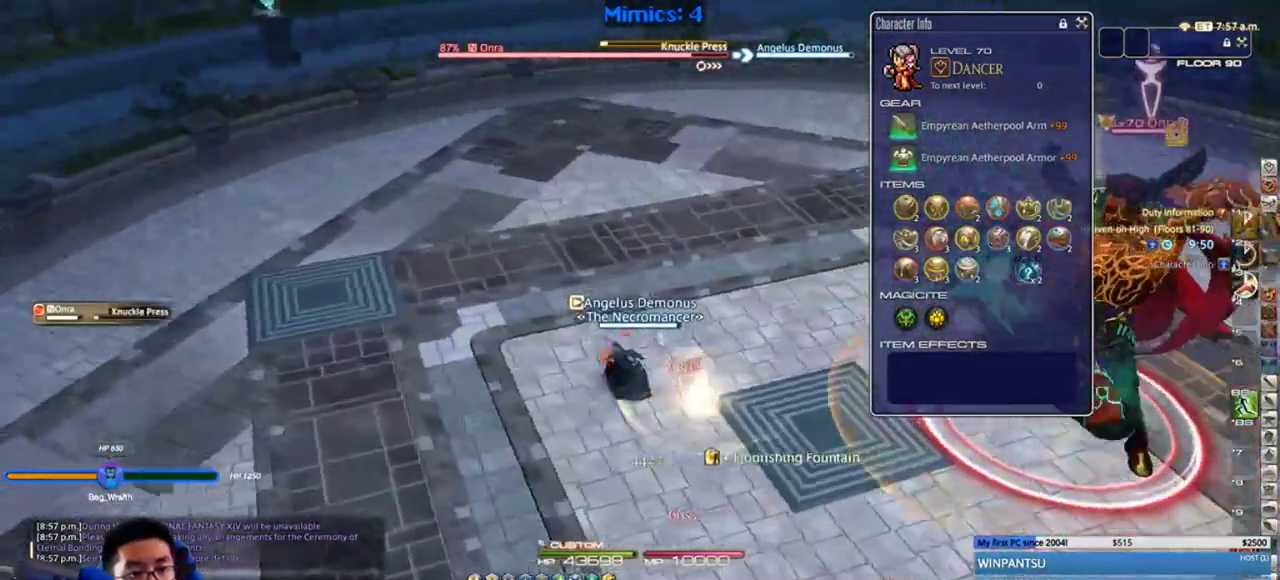
{"keys": ["a", "rbracket", "return", "s"], "events": [[50, "return", "down"], [100, "w", "up"], [267, "return", "up"], [383, "s", "down"], [450, "return", "down"]]}
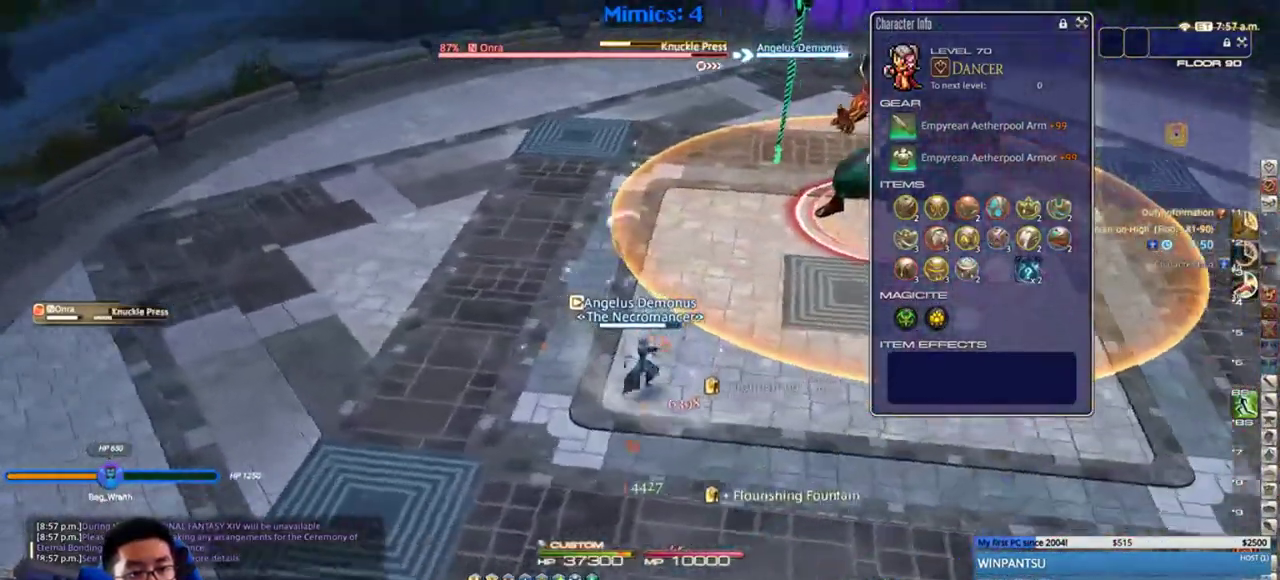
{"keys": ["d", "s"], "events": [[50, "s", "up"], [100, "a", "up"], [100, "rbracket", "up"], [133, "rbracket", "down"], [133, "return", "up"], [200, "a", "down"], [200, "s", "down"], [250, "rbracket", "up"], [283, "a", "up"], [283, "s", "up"], [317, "rbracket", "down"], [367, "rbracket", "up"], [433, "s", "down"], [467, "d", "down"]]}
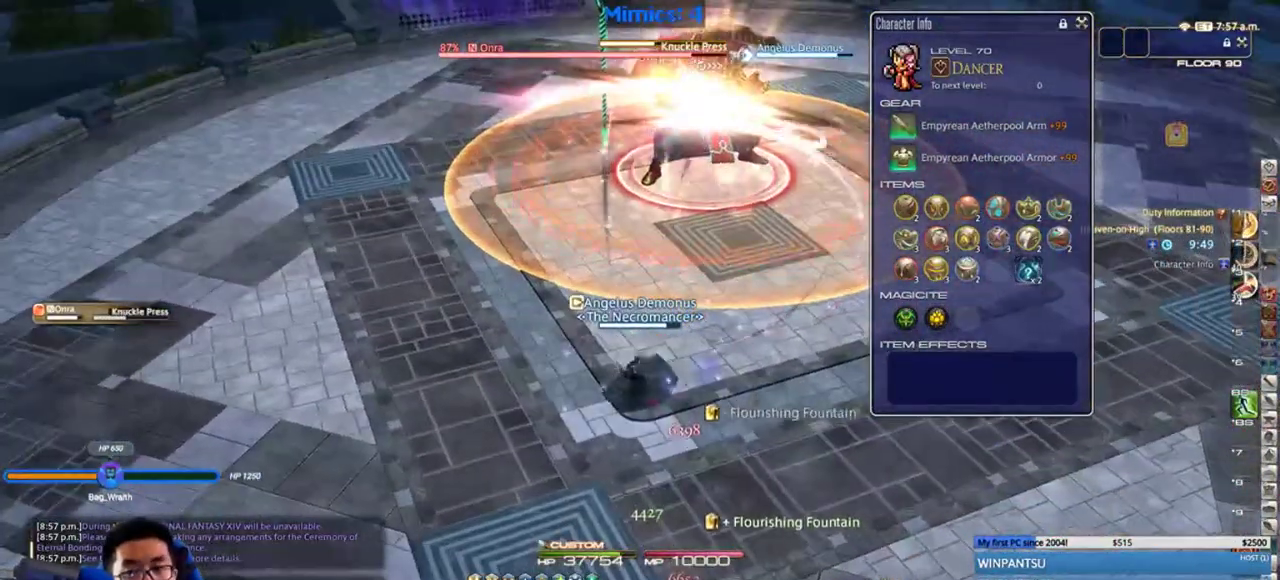
{"keys": [], "events": [[50, "s", "up"], [83, "d", "up"], [183, "rbracket", "down"], [250, "rbracket", "up"], [300, "1", "down"], [367, "1", "up"], [400, "1", "down"], [483, "1", "up"]]}
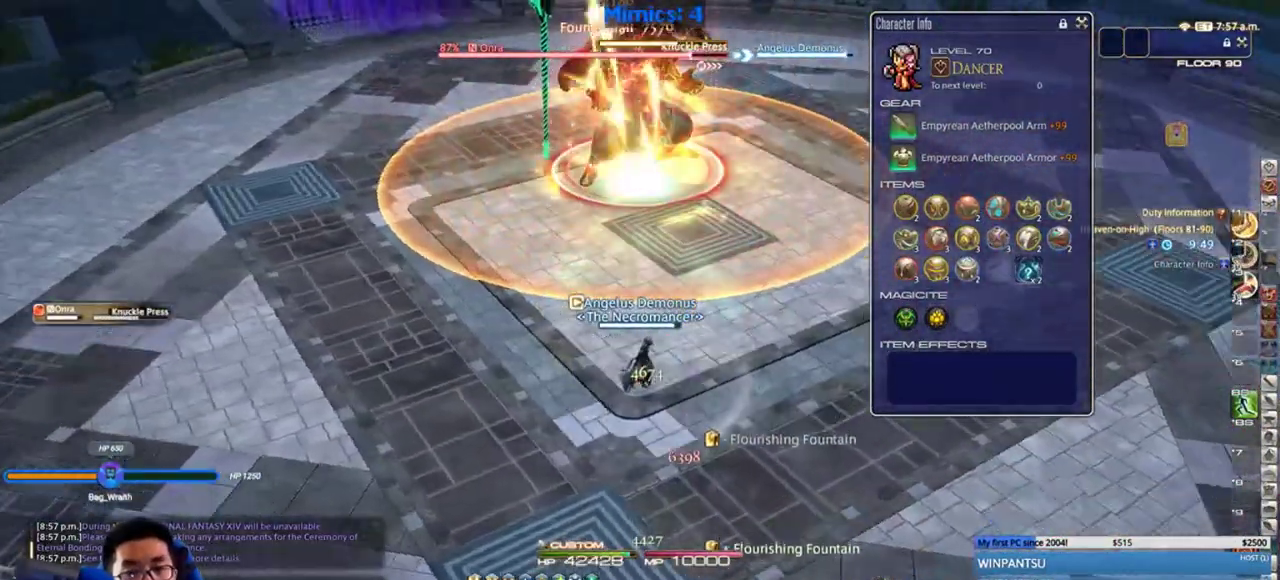
{"keys": [], "events": [[17, "1", "down"], [83, "1", "up"], [167, "1", "down"], [233, "1", "up"], [267, "1", "down"], [350, "1", "up"], [417, "1", "down"], [483, "1", "up"]]}
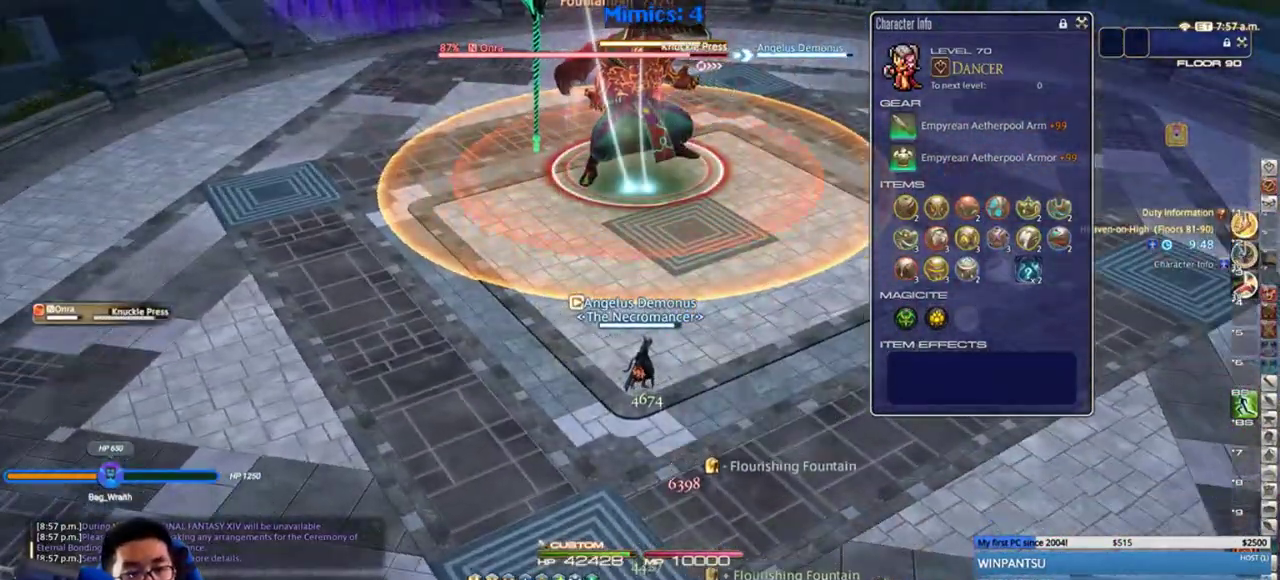
{"keys": ["d"], "events": [[33, "1", "down"], [100, "1", "up"], [167, "1", "down"], [283, "1", "up"], [283, "d", "down"]]}
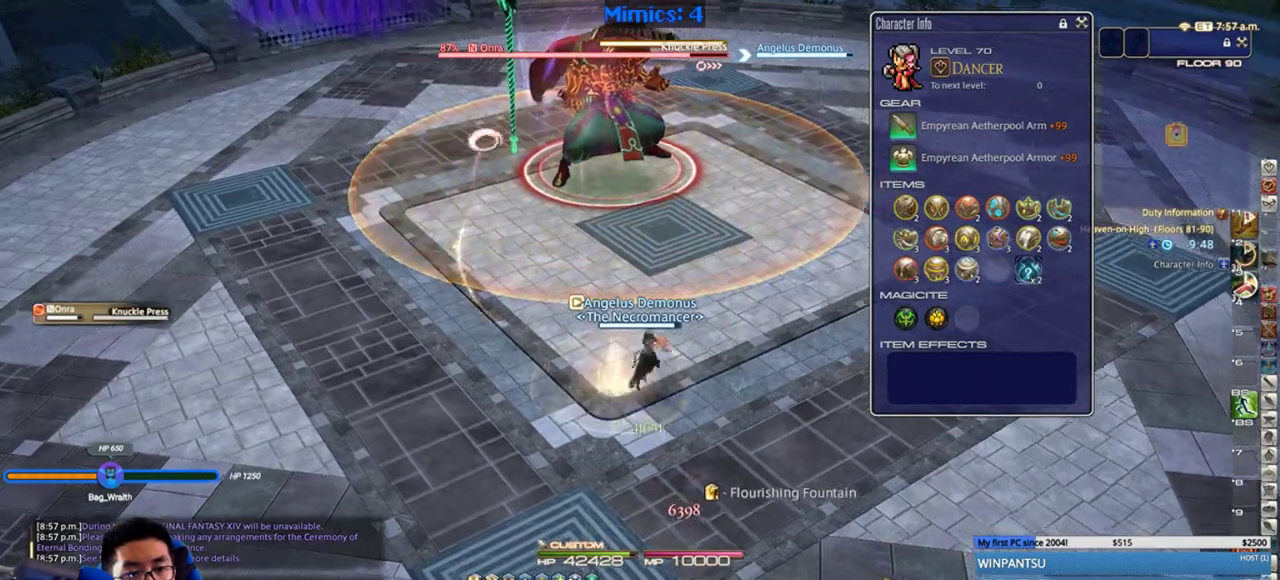
{"keys": ["a"], "events": [[117, "p", "down"], [233, "p", "up"], [267, "d", "up"], [300, "p", "down"], [383, "p", "up"], [450, "a", "down"]]}
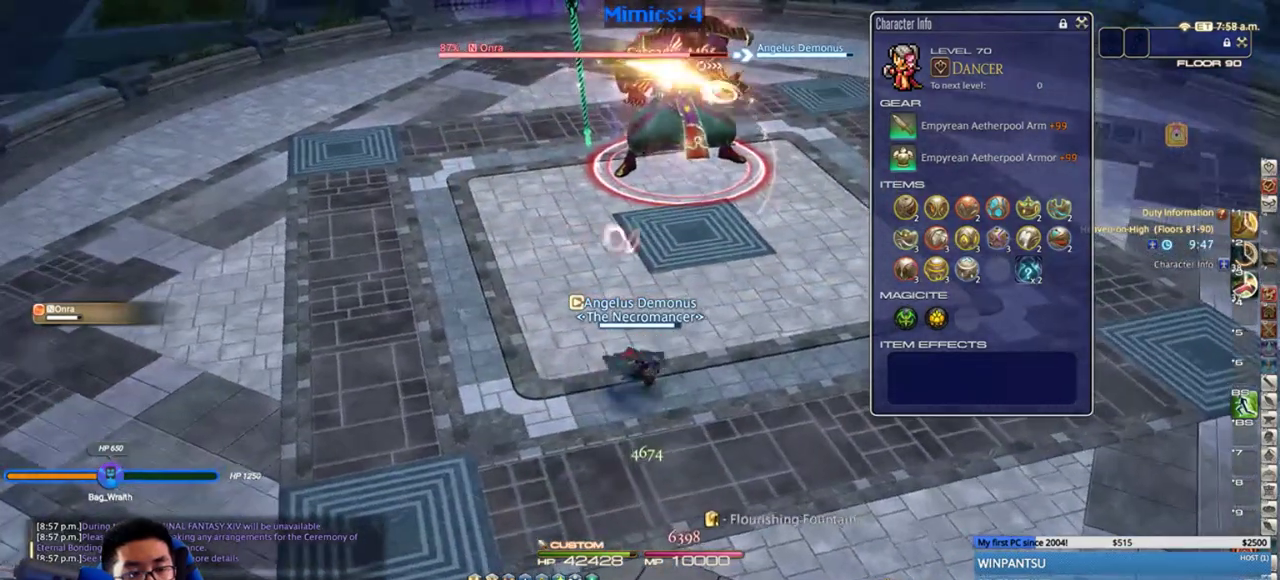
{"keys": [], "events": [[17, "a", "up"], [267, "d", "down"], [400, "d", "up"]]}
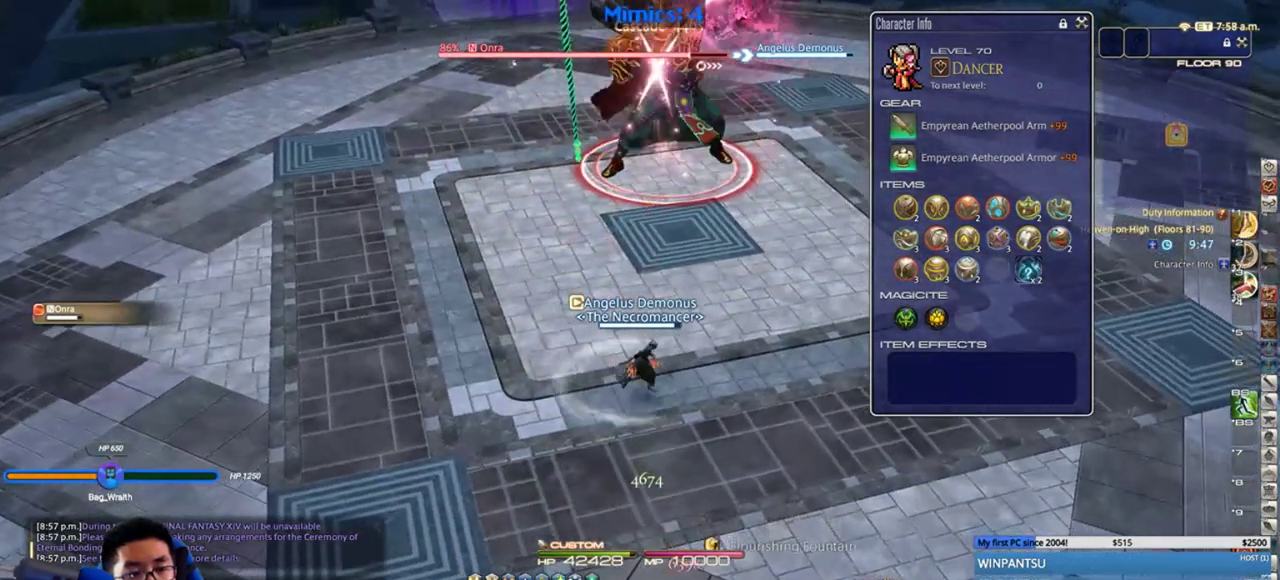
{"keys": ["3"], "events": [[83, "d", "down"], [183, "d", "up"], [183, "minus", "down"], [267, "minus", "up"], [467, "3", "down"]]}
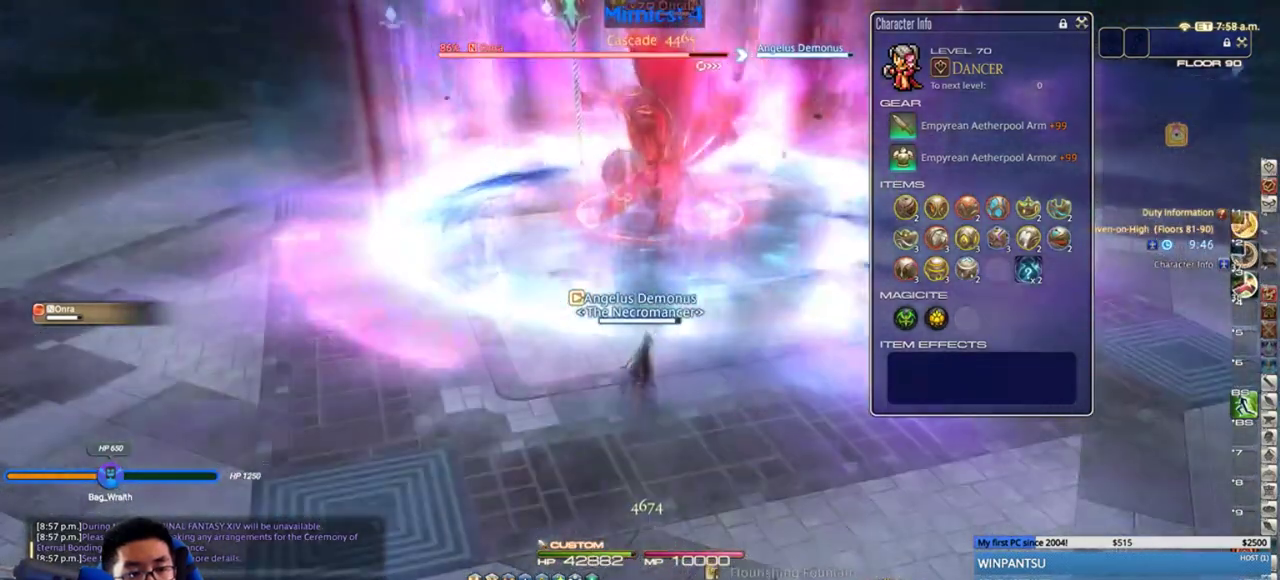
{"keys": ["3"], "events": [[50, "3", "up"], [83, "3", "down"], [150, "3", "up"], [217, "3", "down"], [300, "3", "up"], [333, "3", "down"], [400, "3", "up"], [483, "3", "down"]]}